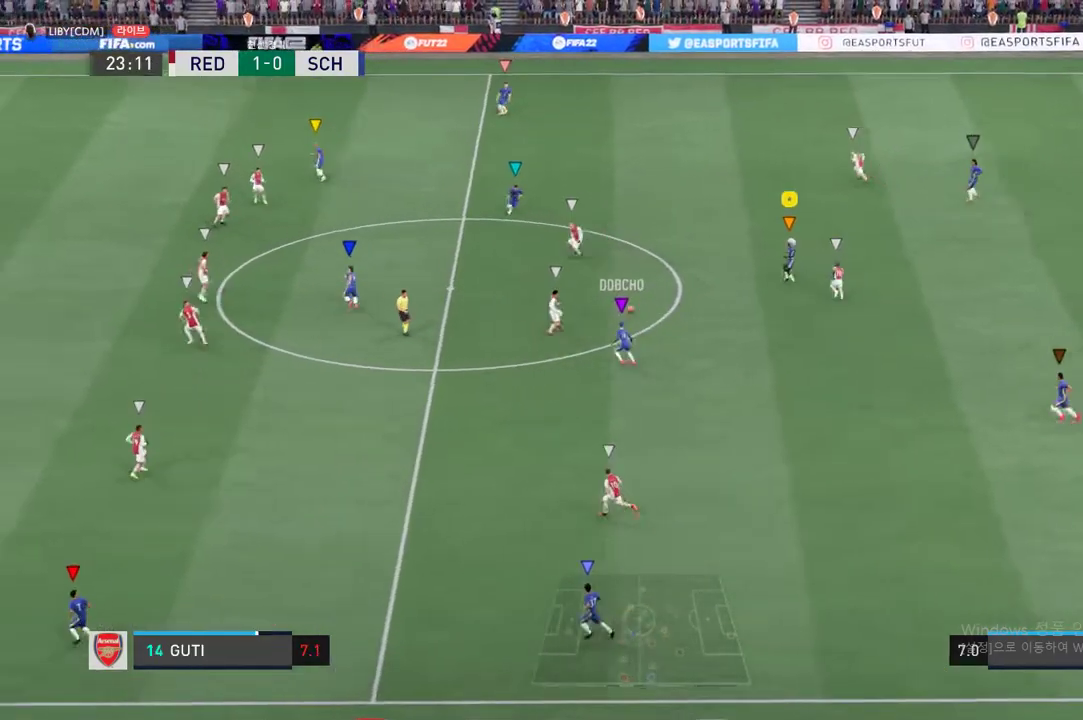
Gameplay with a controller (Xbox layout); each line is a JSON object with the inputs held at the frame after it. "events" lists button and stick changes between this image and that frame as [ms after this image, input, new state], when the widget could be followed in between. Not read: L3 R3.
{"buttons": ["R2"], "left_stick": "up-left", "right_stick": "center", "events": [[317, "R2", "down"]]}
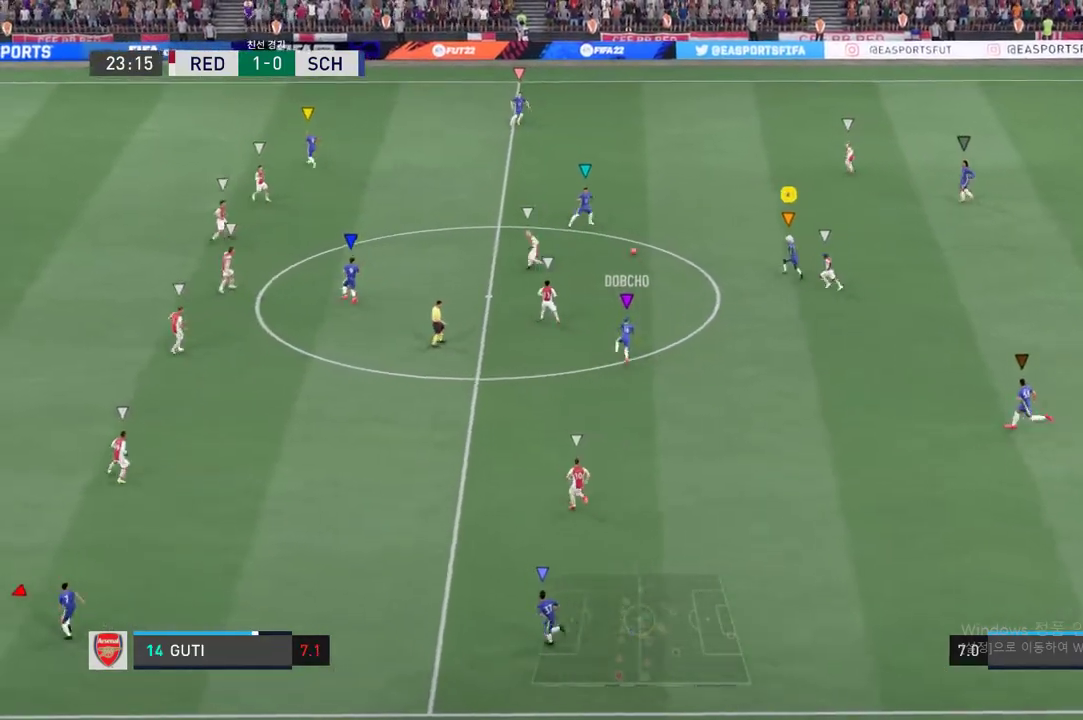
{"buttons": ["R2"], "left_stick": "left", "right_stick": "center", "events": [[250, "R2", "up"], [300, "left_stick", "left"], [467, "R2", "down"]]}
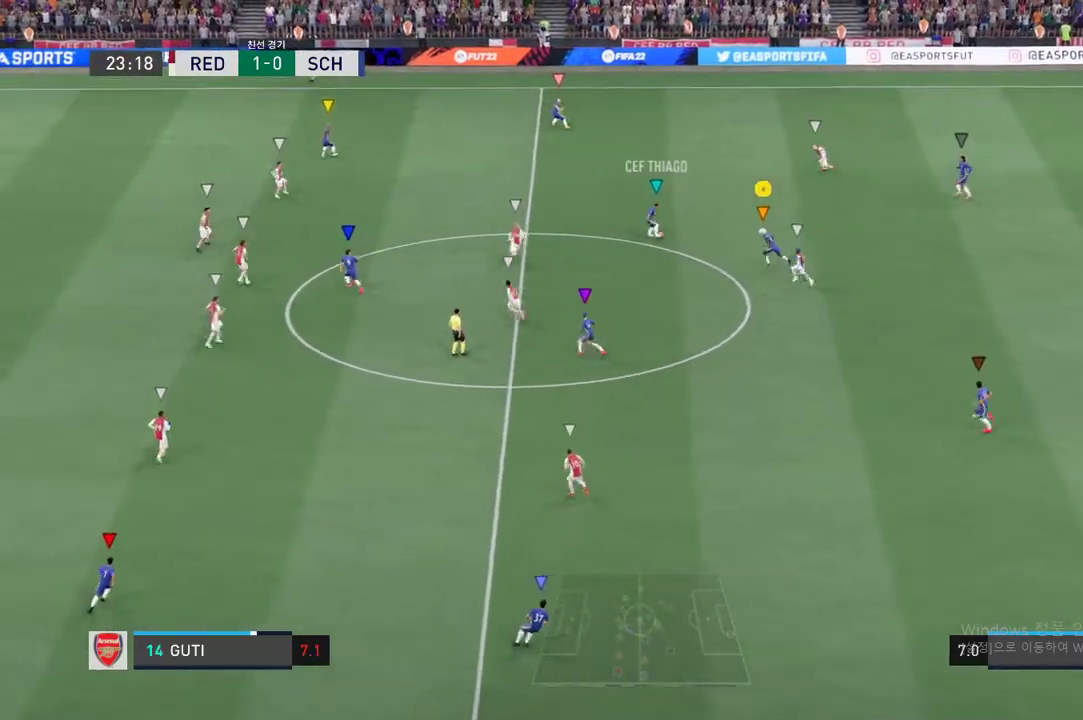
{"buttons": ["R2"], "left_stick": "left", "right_stick": "center", "events": []}
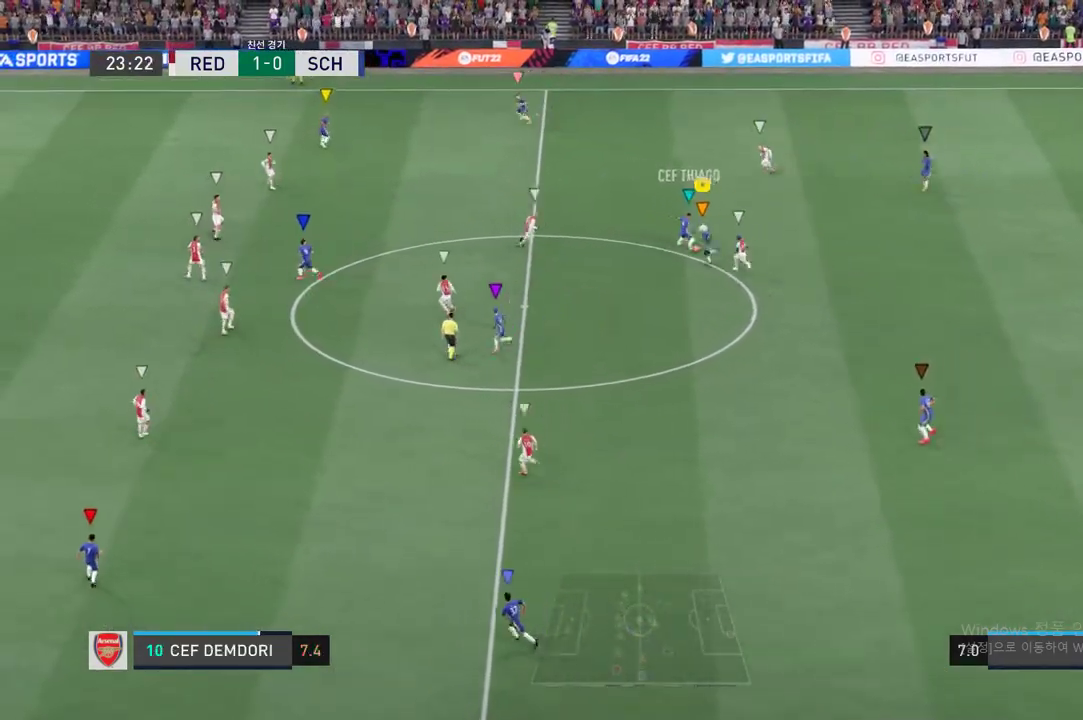
{"buttons": ["R2"], "left_stick": "left", "right_stick": "center", "events": []}
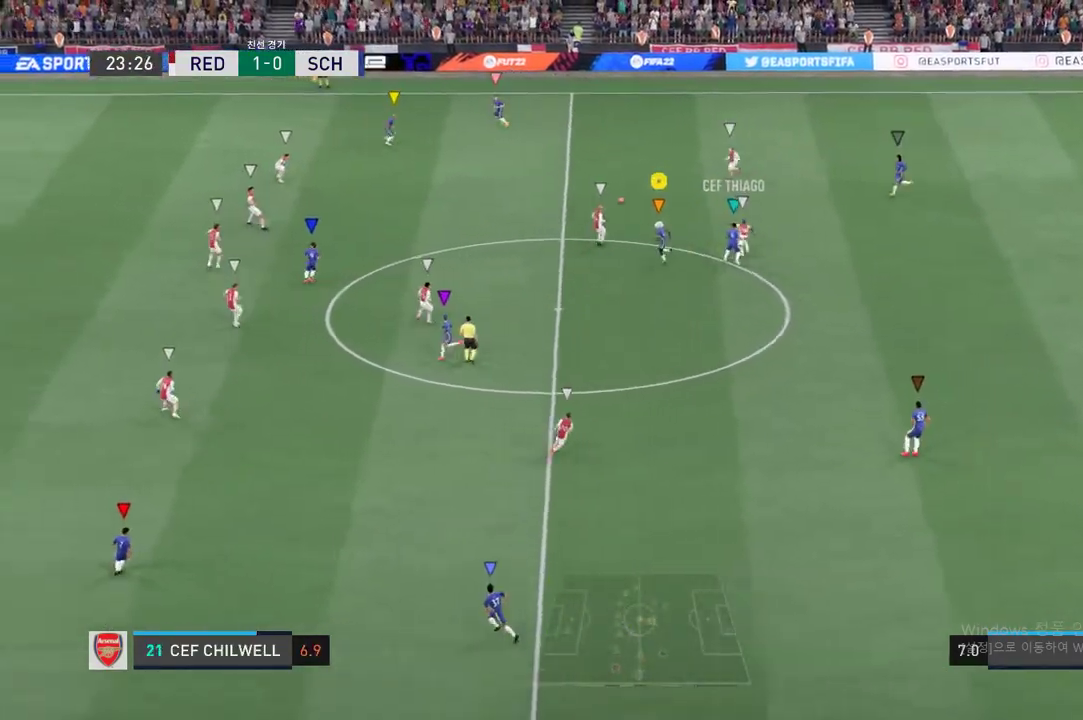
{"buttons": ["R2"], "left_stick": "left", "right_stick": "center", "events": []}
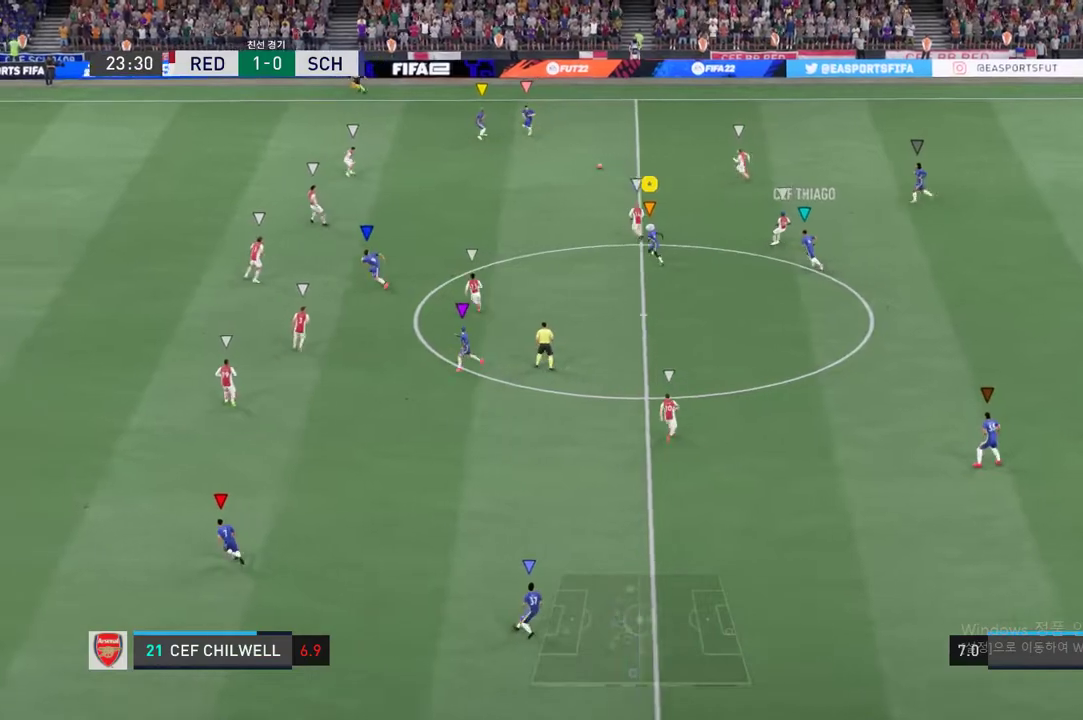
{"buttons": ["R2"], "left_stick": "left", "right_stick": "center", "events": []}
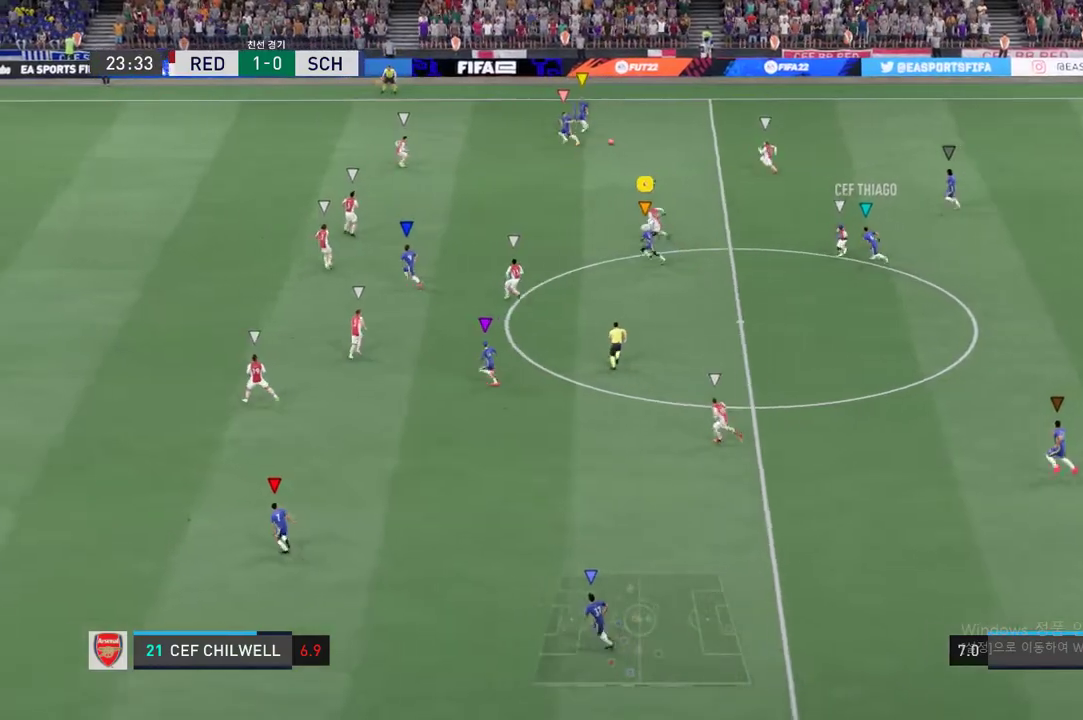
{"buttons": ["R2"], "left_stick": "left", "right_stick": "center", "events": []}
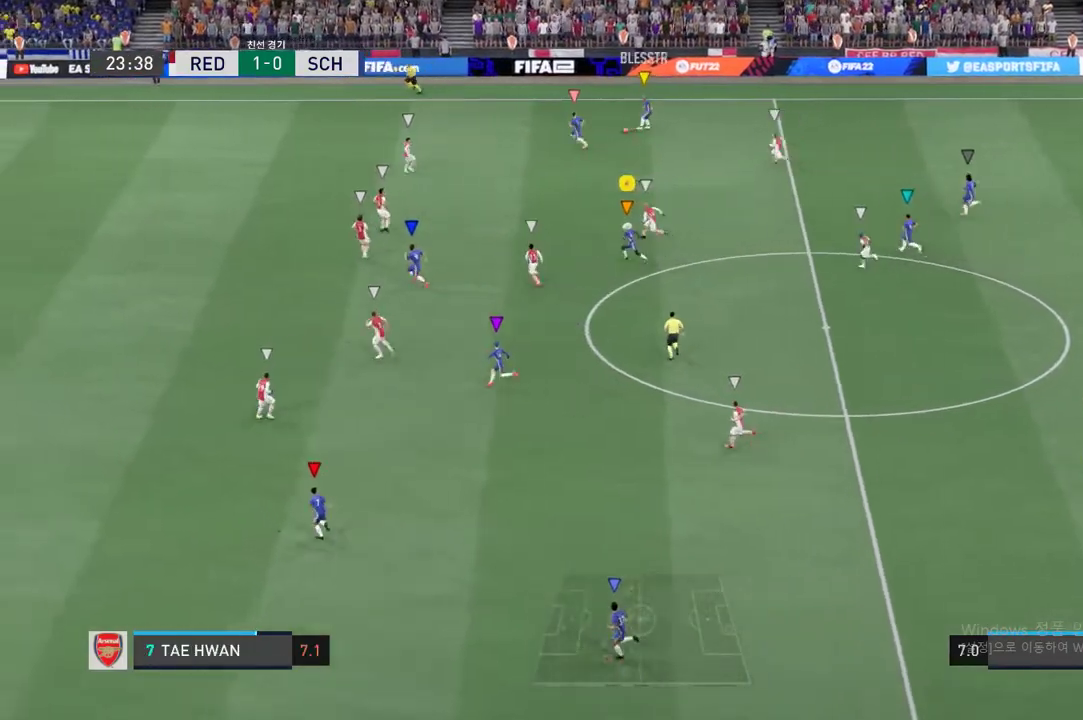
{"buttons": ["R2"], "left_stick": "up-left", "right_stick": "center", "events": [[83, "left_stick", "up-left"]]}
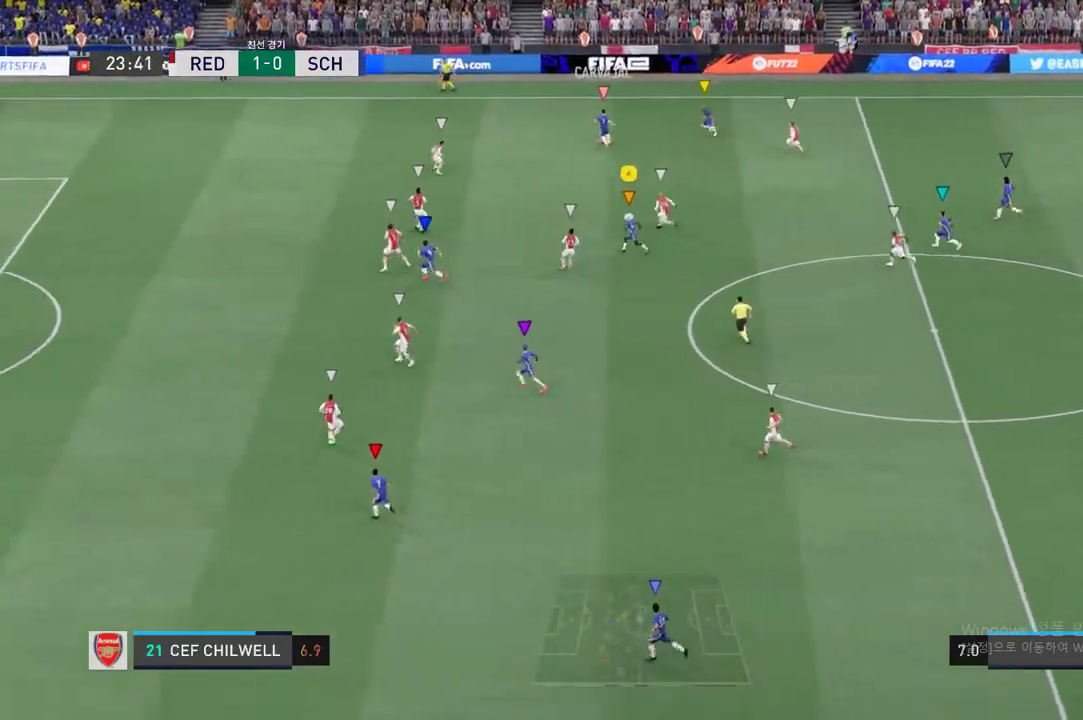
{"buttons": ["R2"], "left_stick": "up-left", "right_stick": "center", "events": []}
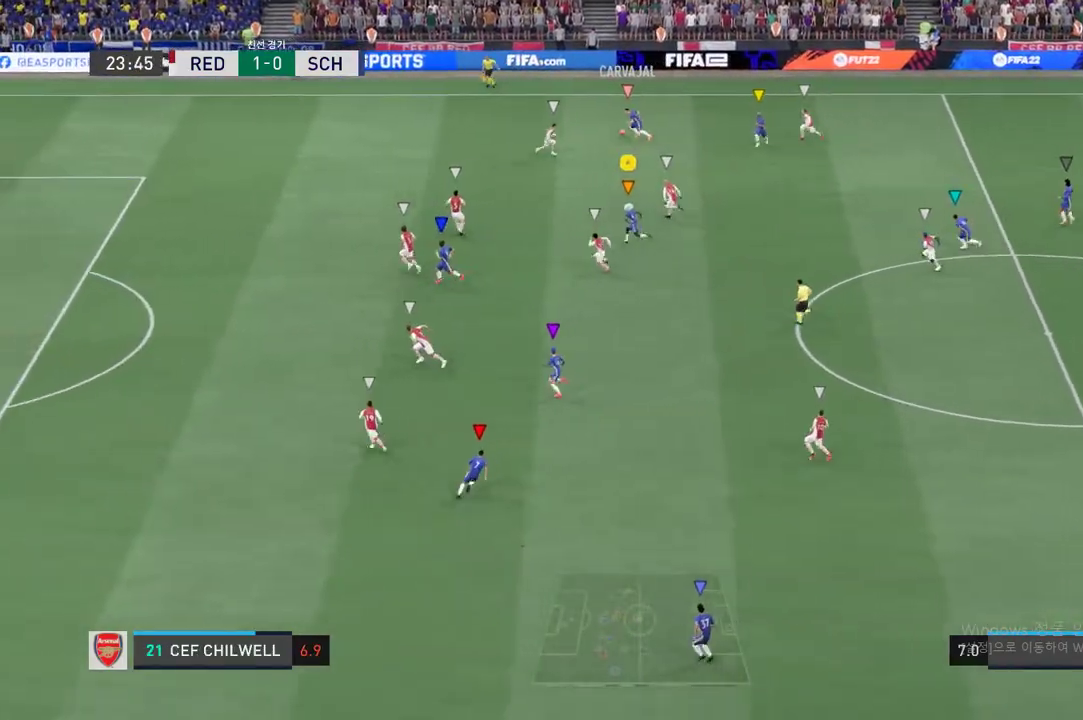
{"buttons": ["R2"], "left_stick": "up-left", "right_stick": "center", "events": []}
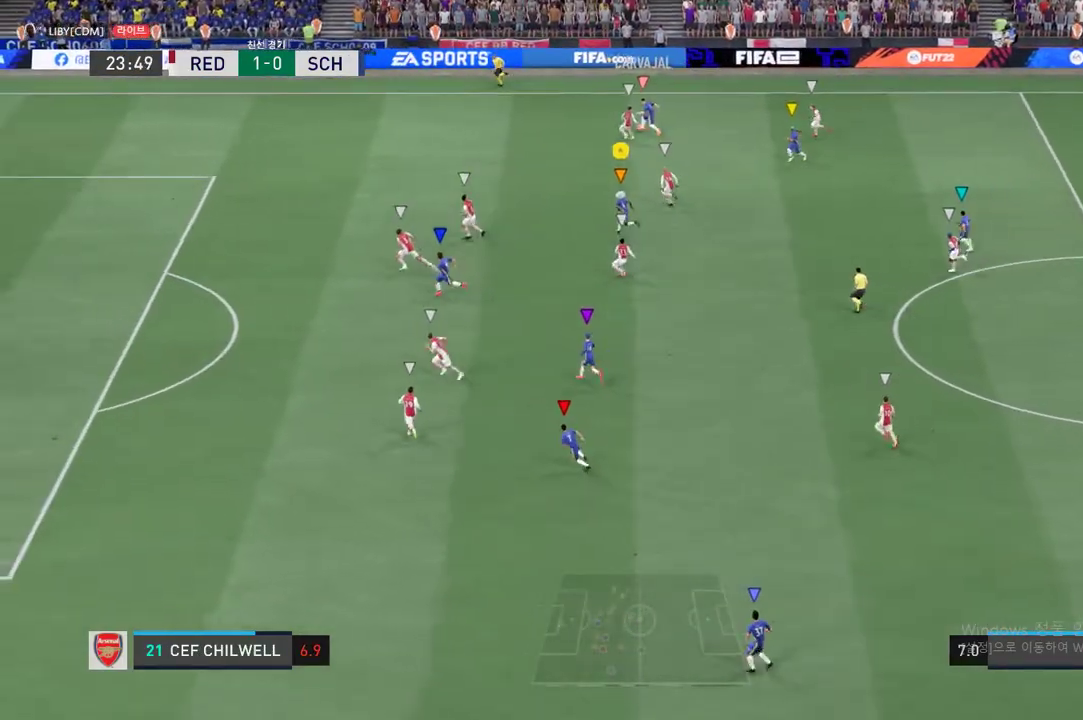
{"buttons": ["R2"], "left_stick": "up-left", "right_stick": "center", "events": []}
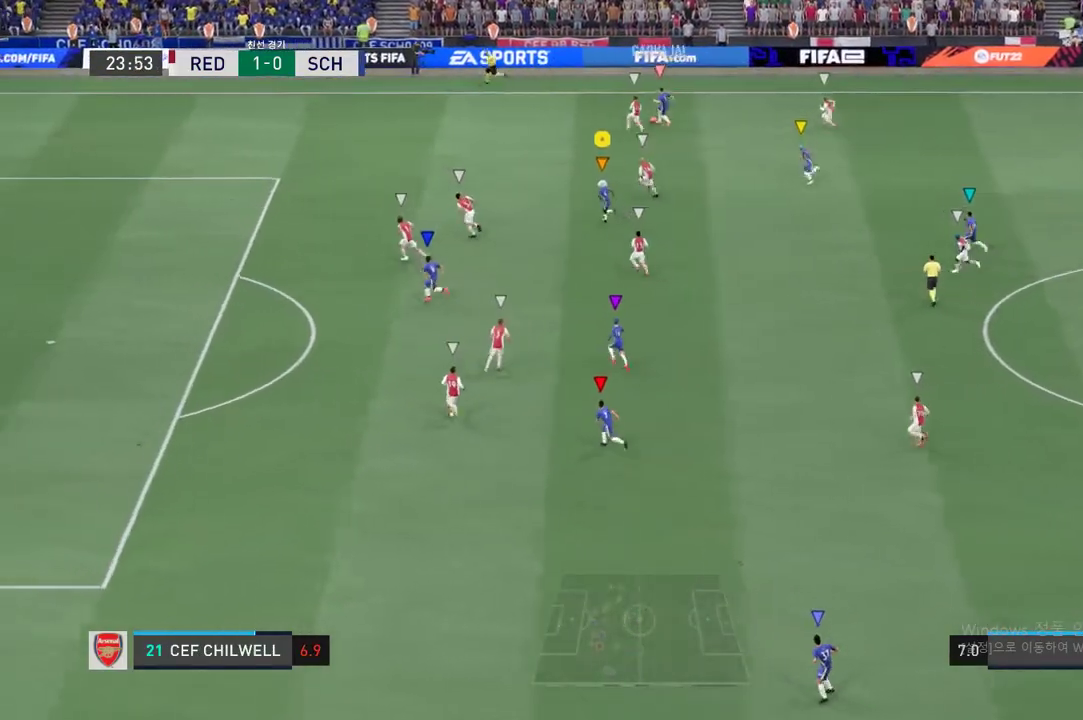
{"buttons": ["R2"], "left_stick": "up-left", "right_stick": "center", "events": [[50, "left_stick", "center"], [83, "R2", "up"], [234, "left_stick", "up-left"], [267, "R2", "down"]]}
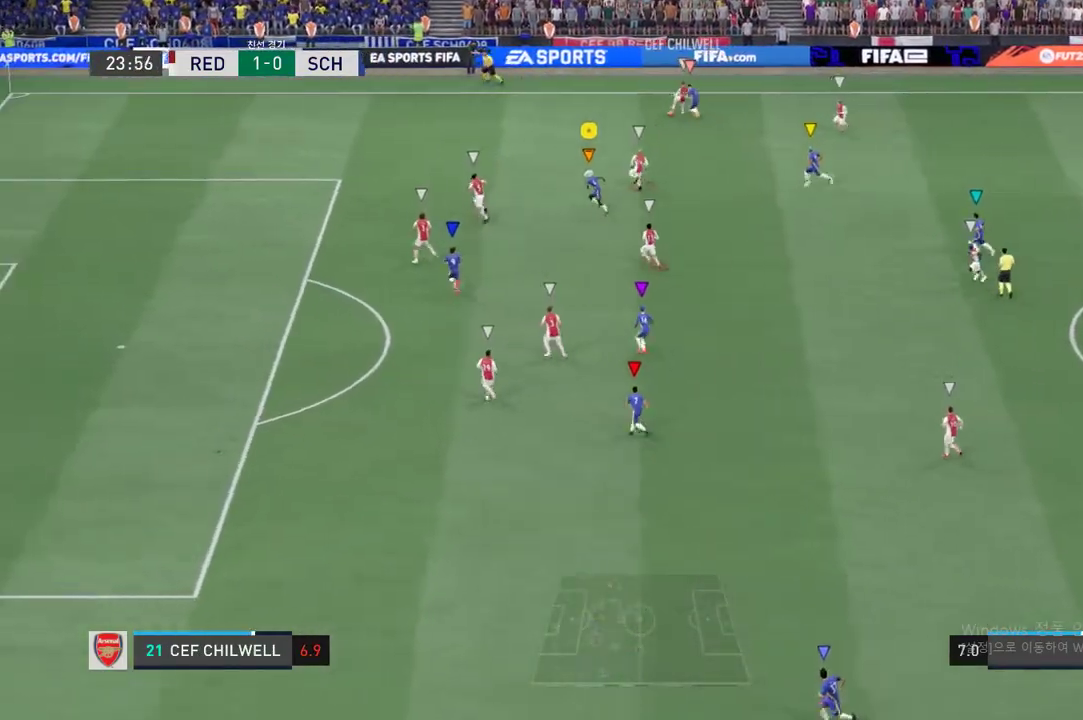
{"buttons": [], "left_stick": "up", "right_stick": "center", "events": [[300, "left_stick", "up"], [400, "R2", "up"]]}
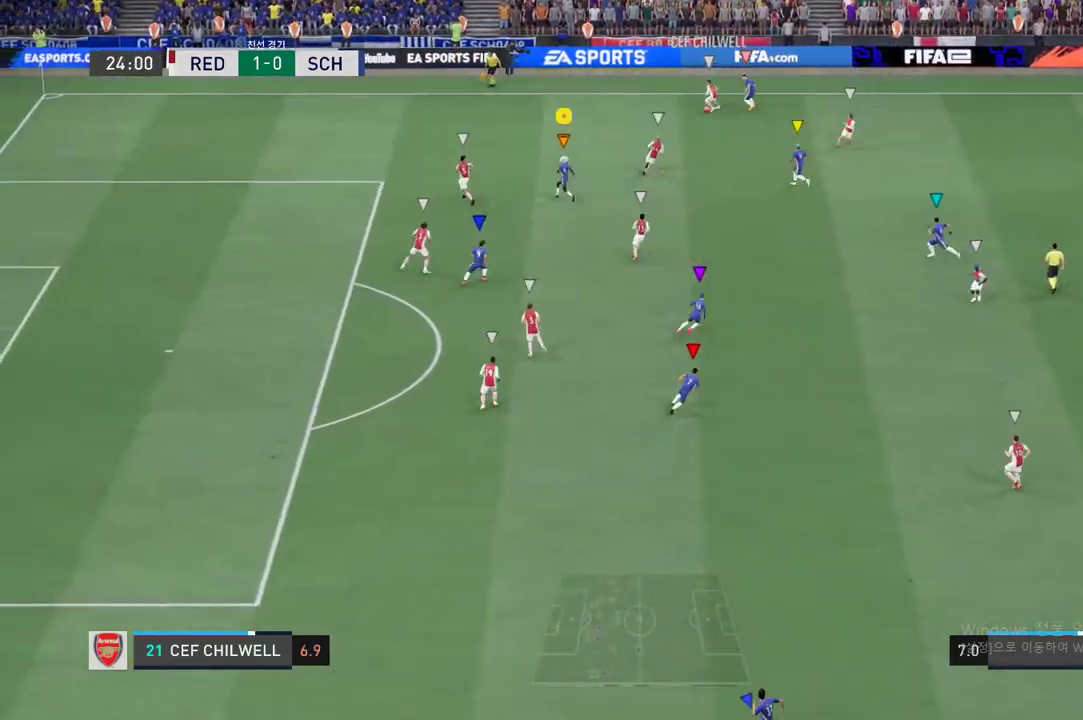
{"buttons": ["R2"], "left_stick": "up-right", "right_stick": "center", "events": [[67, "left_stick", "up-right"], [284, "R2", "down"]]}
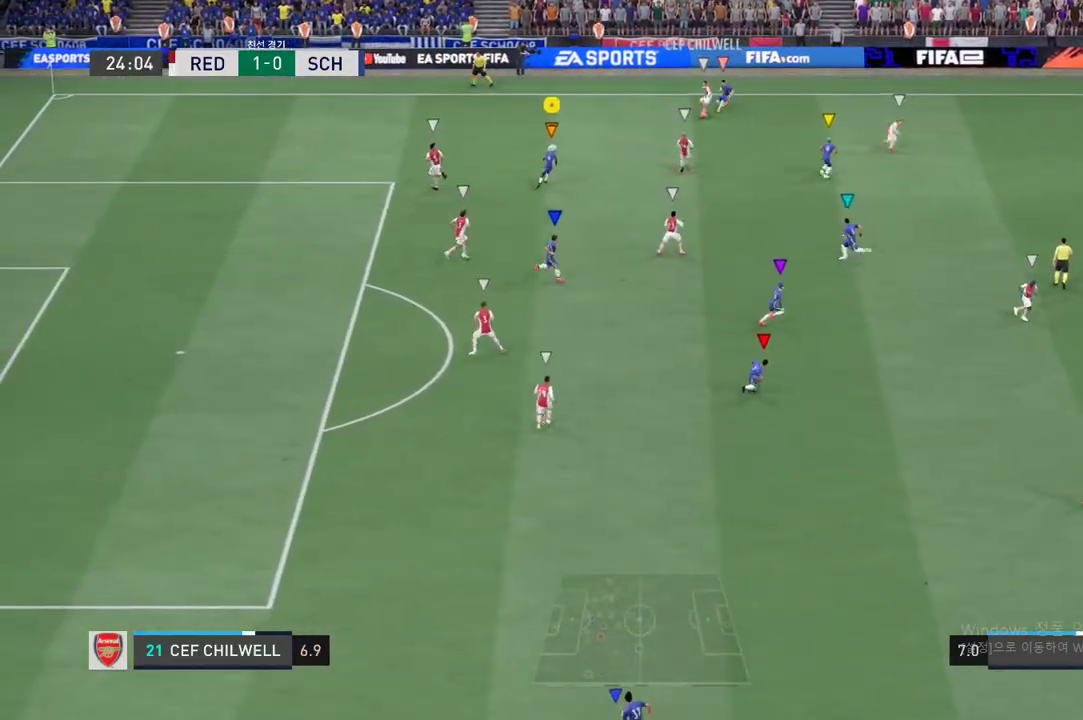
{"buttons": ["R2"], "left_stick": "right", "right_stick": "center", "events": [[100, "R2", "up"], [150, "left_stick", "right"], [334, "R2", "down"]]}
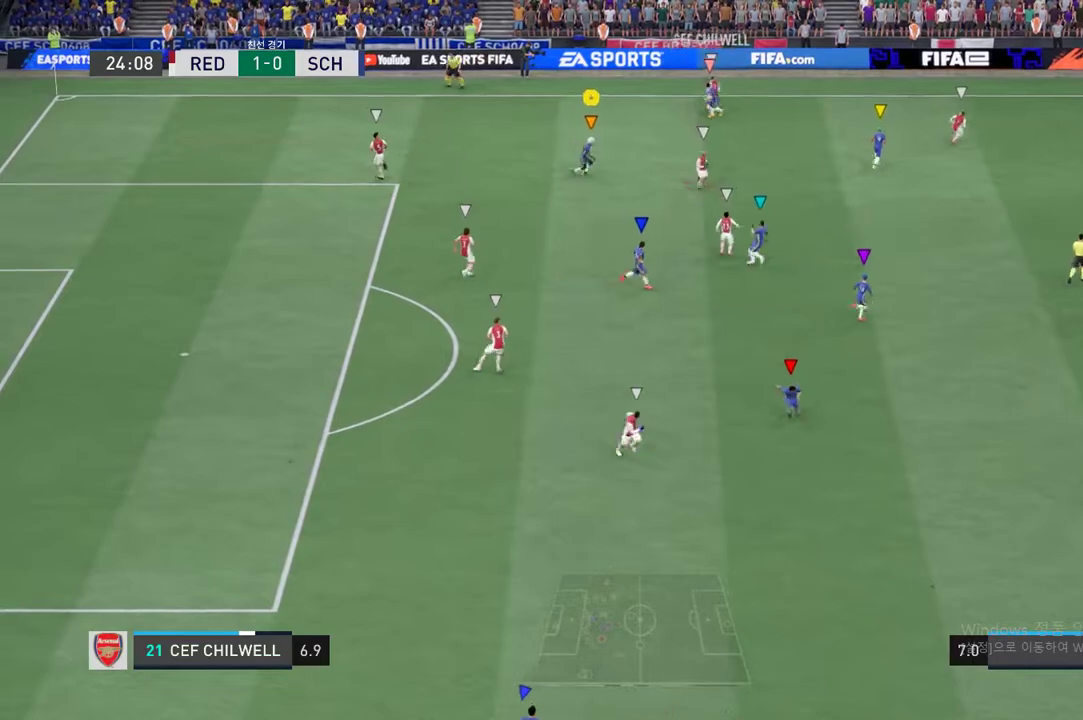
{"buttons": [], "left_stick": "center", "right_stick": "center", "events": [[351, "left_stick", "center"], [384, "R2", "up"]]}
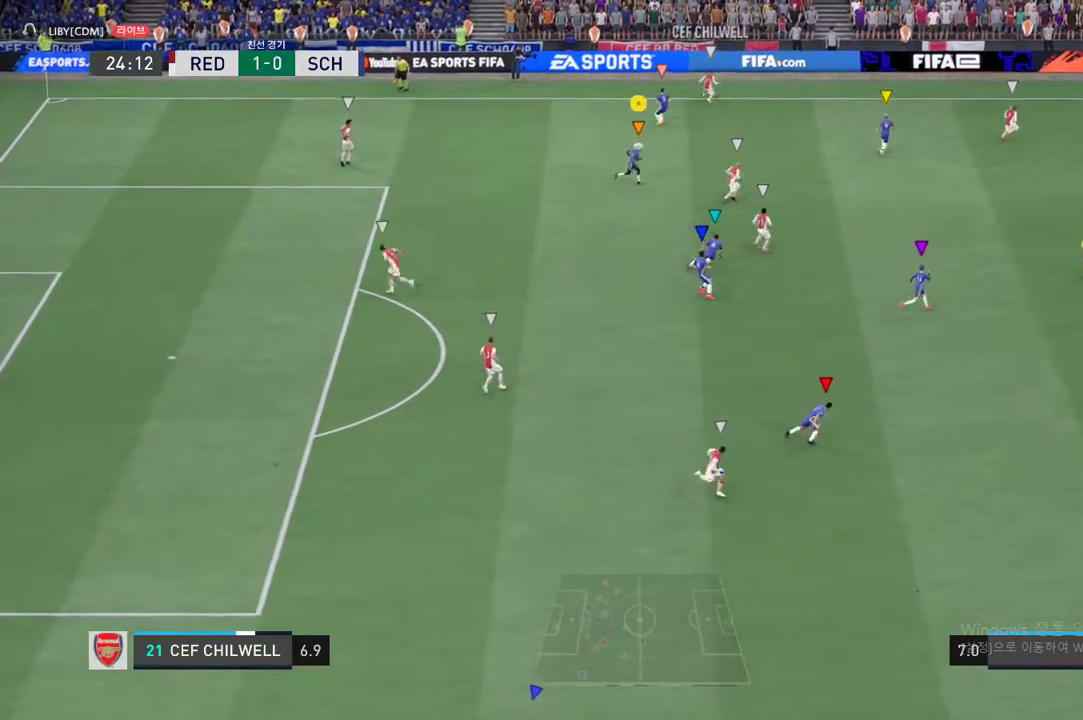
{"buttons": ["R2"], "left_stick": "up-right", "right_stick": "center", "events": [[33, "left_stick", "up-right"], [267, "R2", "down"]]}
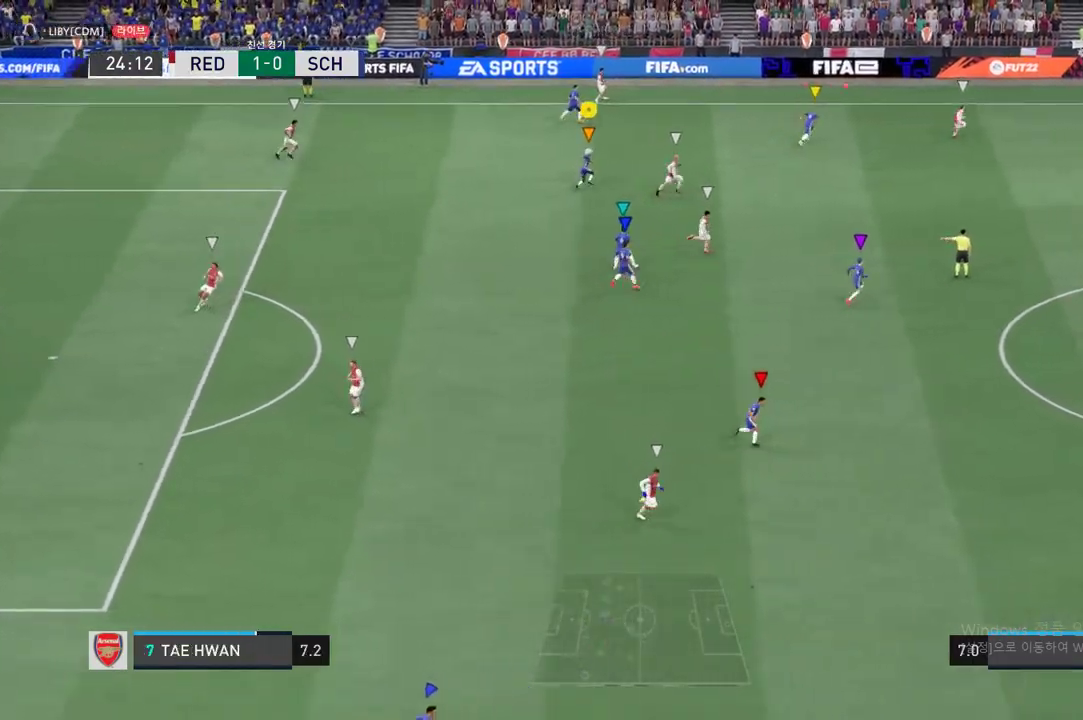
{"buttons": ["R2"], "left_stick": "up-right", "right_stick": "center", "events": []}
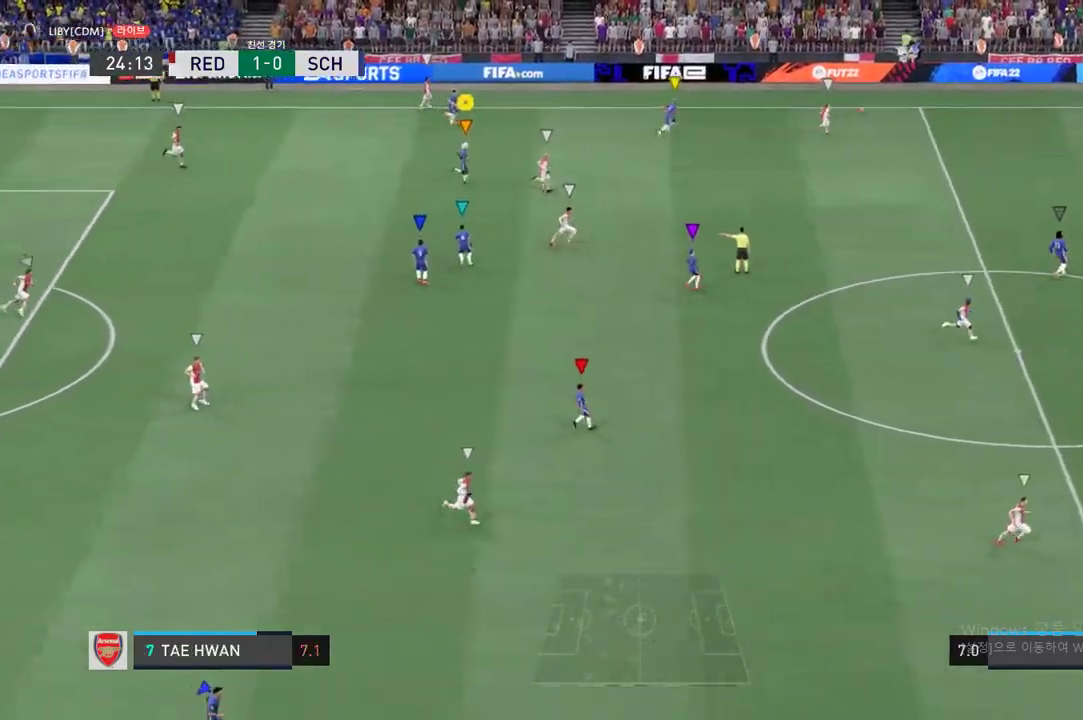
{"buttons": ["R2"], "left_stick": "center", "right_stick": "center", "events": [[201, "left_stick", "right"], [485, "left_stick", "center"]]}
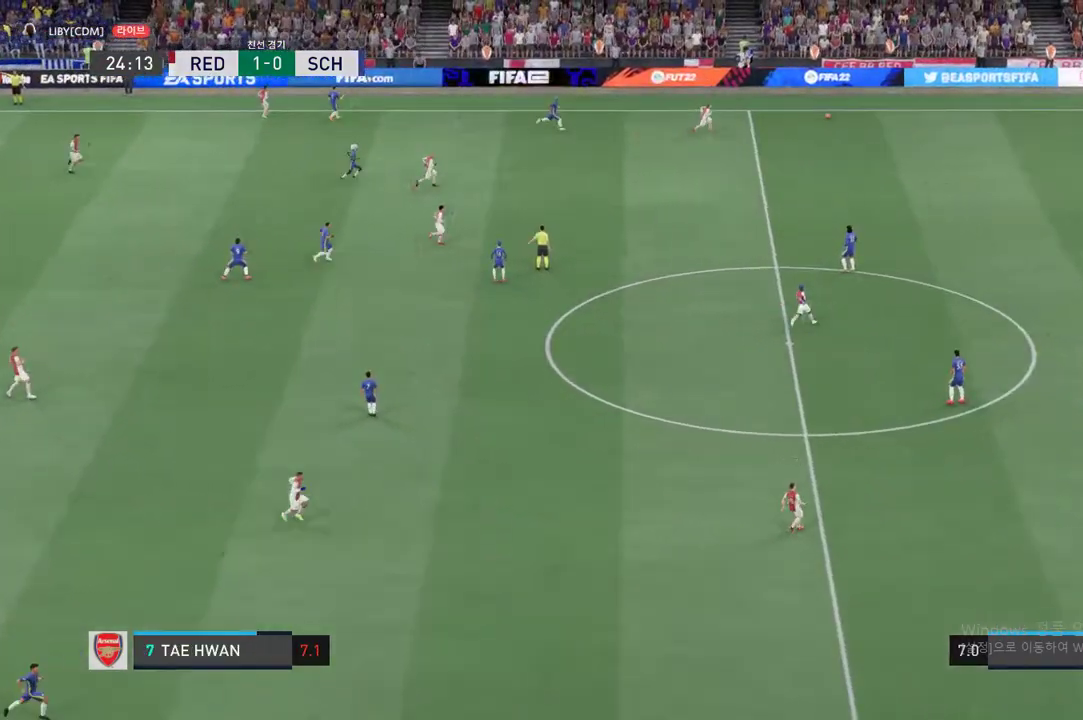
{"buttons": ["R2"], "left_stick": "right", "right_stick": "center", "events": [[33, "R2", "up"], [50, "R2", "down"], [50, "left_stick", "right"]]}
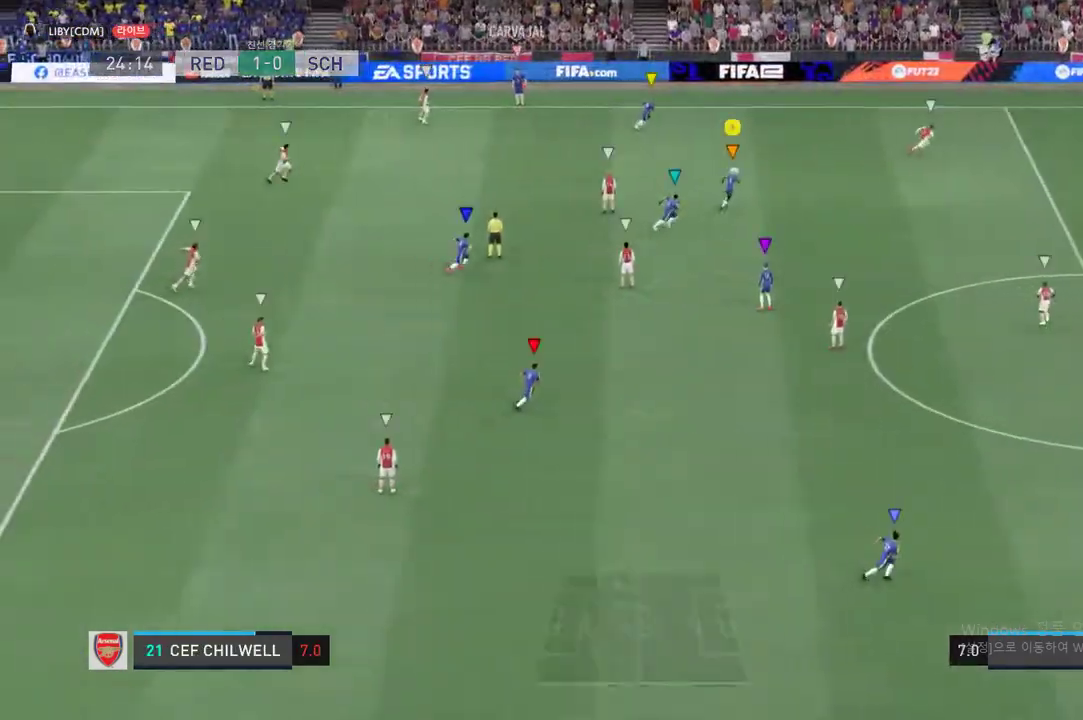
{"buttons": [], "left_stick": "right", "right_stick": "center", "events": [[234, "left_stick", "center"], [351, "R2", "up"], [451, "left_stick", "right"]]}
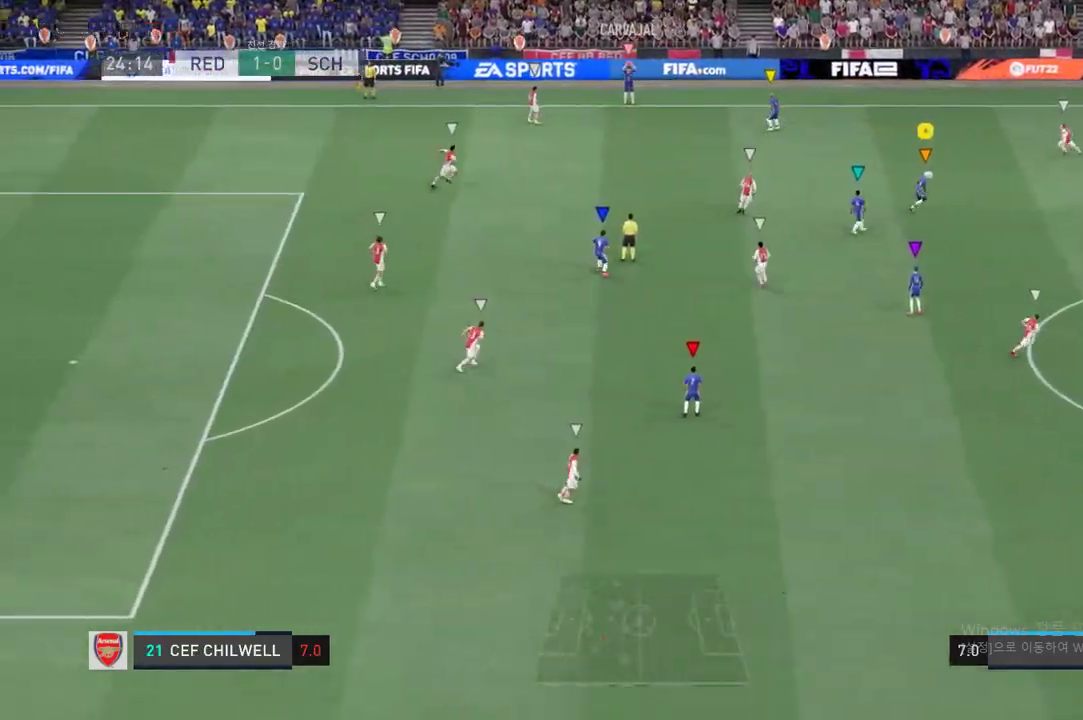
{"buttons": [], "left_stick": "center", "right_stick": "center", "events": [[100, "left_stick", "up-right"], [334, "left_stick", "center"]]}
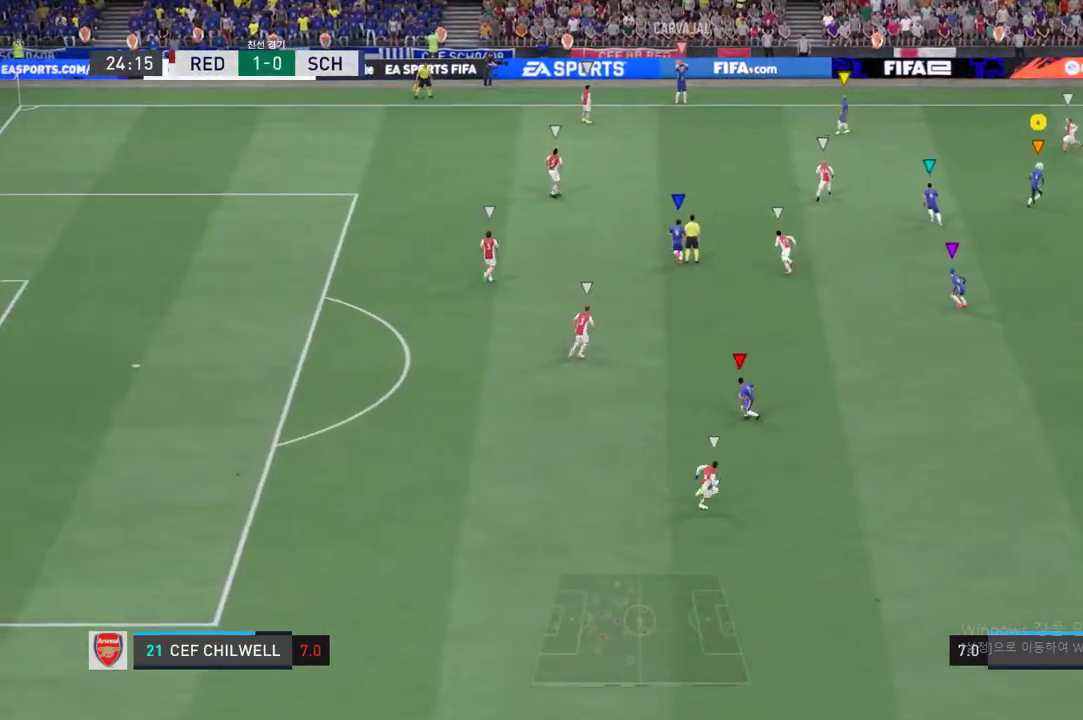
{"buttons": [], "left_stick": "center", "right_stick": "center", "events": [[133, "left_stick", "up"], [350, "left_stick", "center"]]}
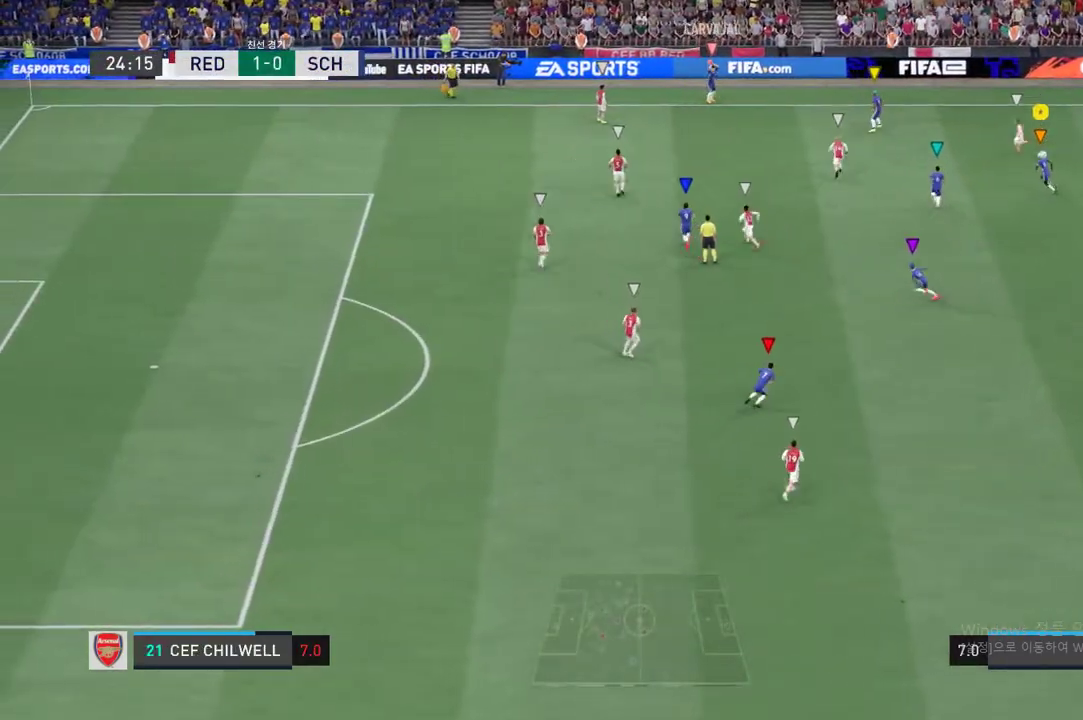
{"buttons": [], "left_stick": "up-right", "right_stick": "center", "events": [[83, "left_stick", "up-right"]]}
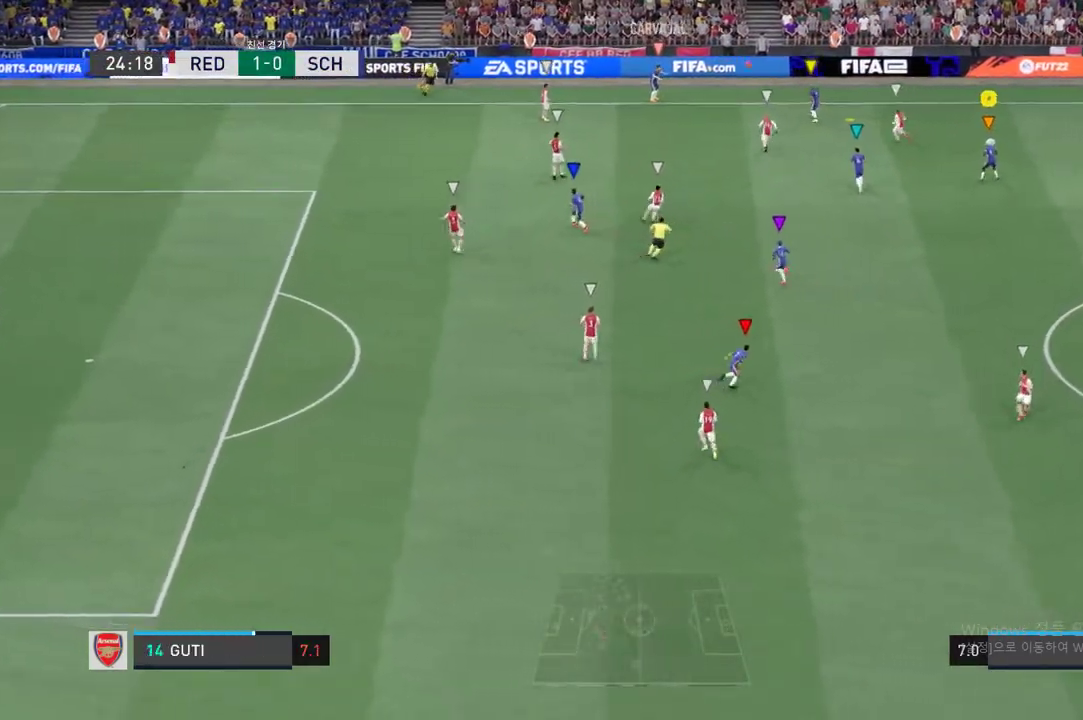
{"buttons": ["R2"], "left_stick": "up", "right_stick": "center", "events": [[217, "left_stick", "up"], [251, "R2", "down"]]}
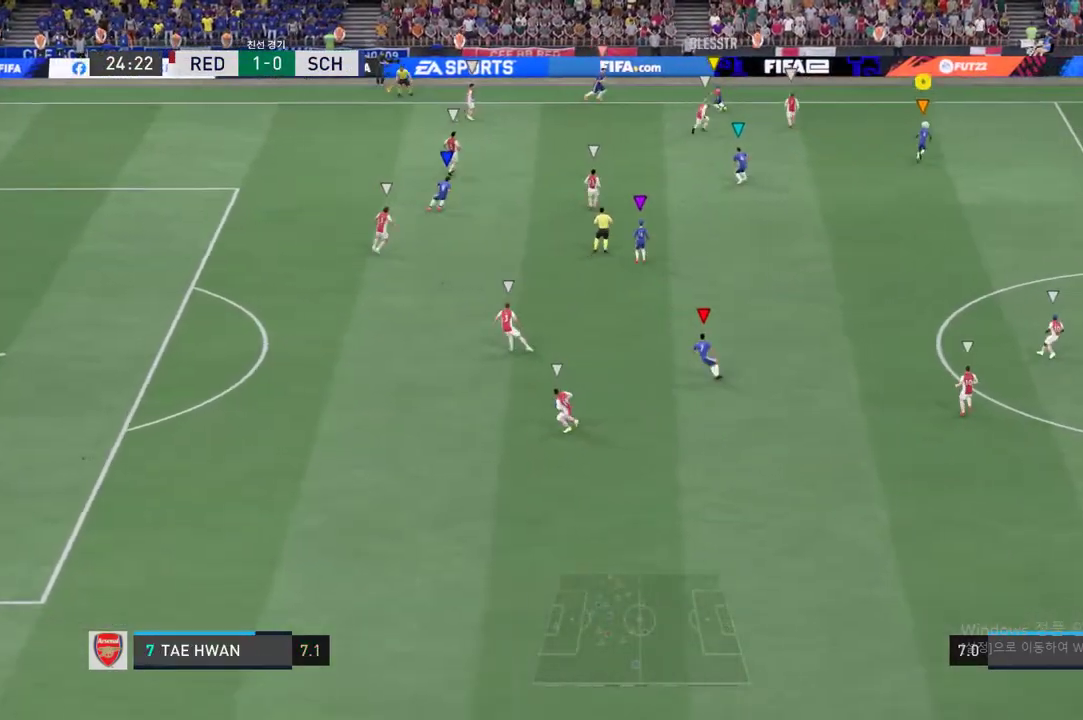
{"buttons": [], "left_stick": "center", "right_stick": "center", "events": [[134, "R2", "up"], [384, "left_stick", "up-left"], [484, "left_stick", "center"]]}